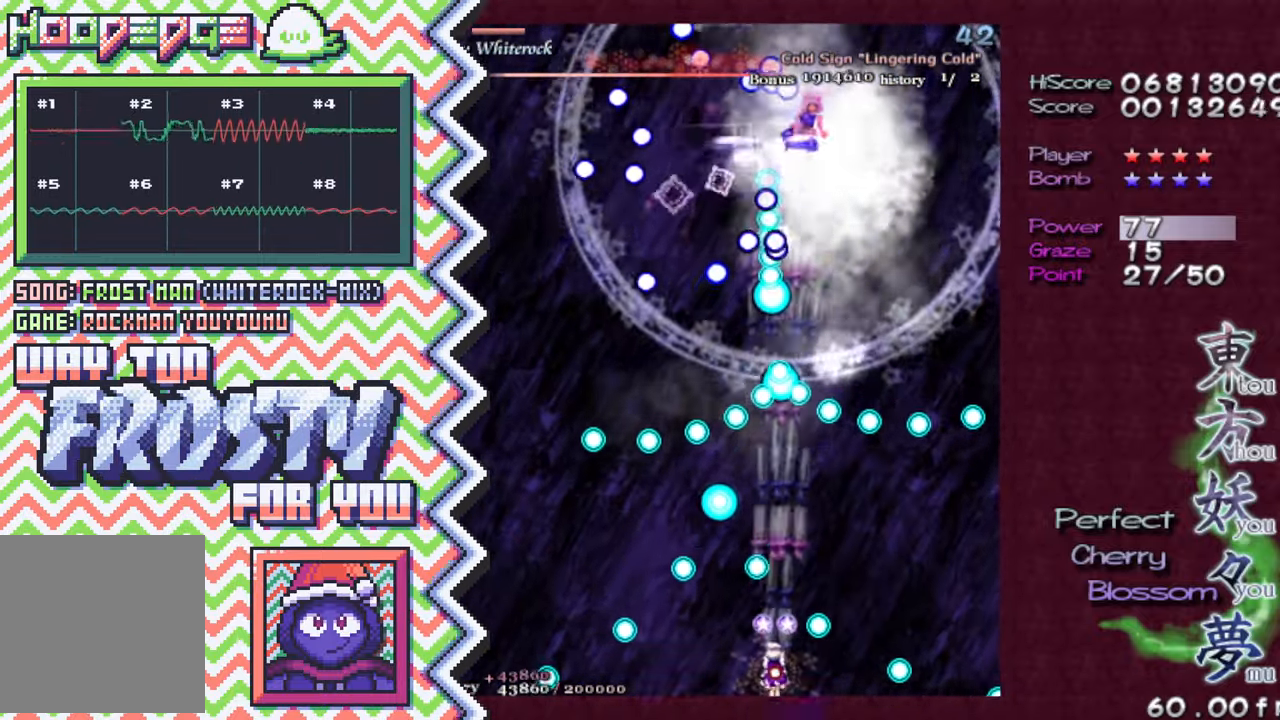
Gameplay with a controller (Nintendo layout); each line is a JSON object with the inputs held at the frame after it. "events" lists button and stick changes between this image and that frame as [ms after this image, input, new state], when the widget could be followed in between. Not read: L1 L3 R1 R3.
{"buttons": [], "events": [[67, "Y", "down"], [184, "Y", "up"], [301, "X", "down"], [434, "X", "up"]]}
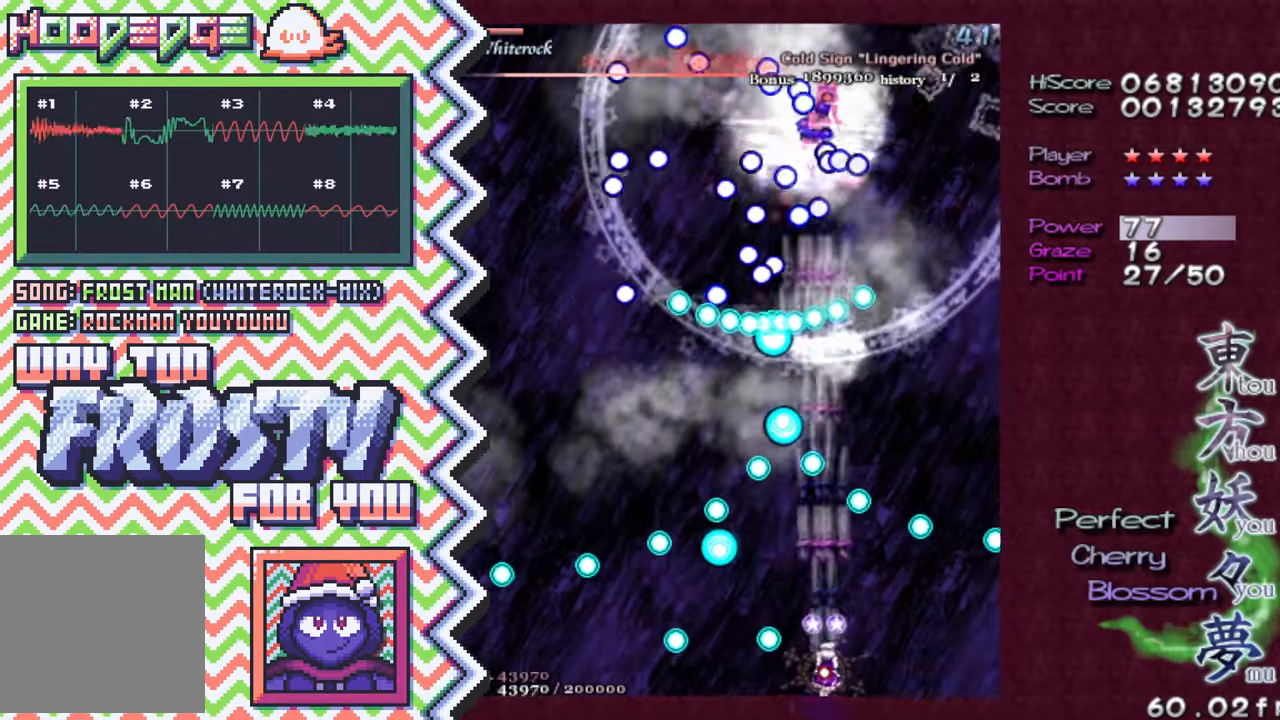
{"buttons": [], "events": [[50, "A", "down"], [167, "A", "up"], [284, "B", "down"], [400, "B", "up"]]}
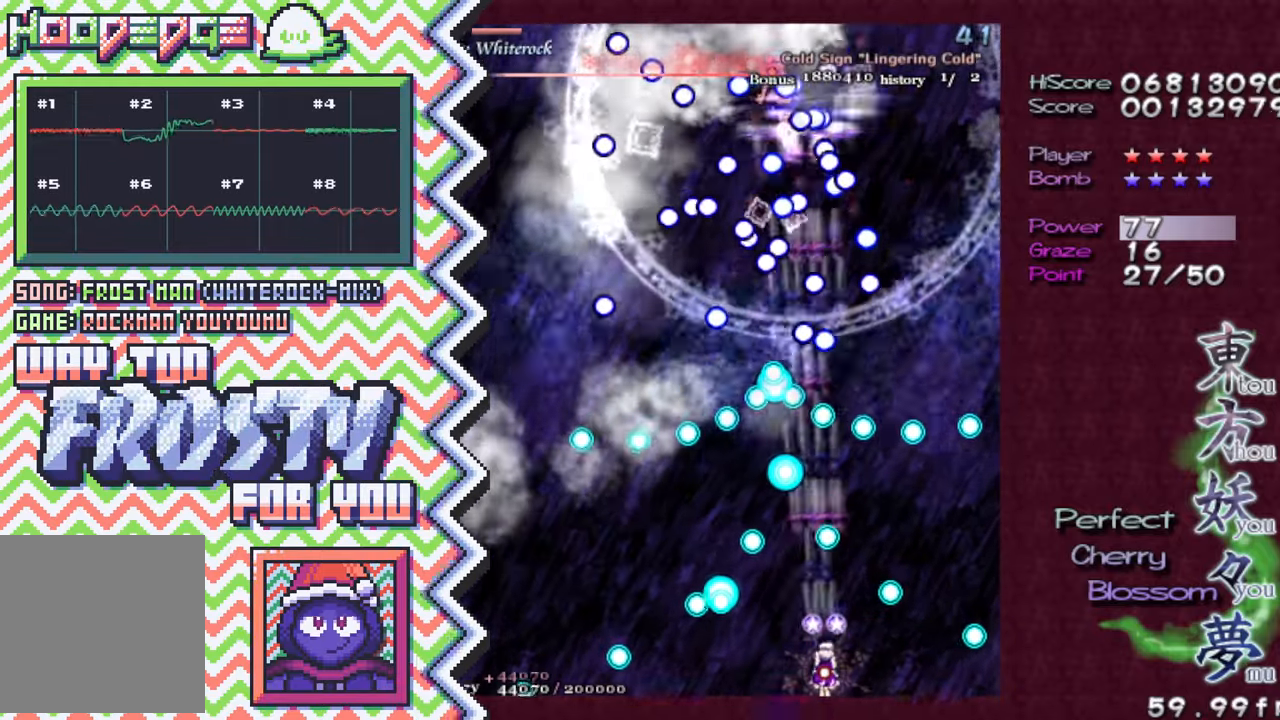
{"buttons": ["A"], "events": [[34, "Y", "down"], [151, "Y", "up"], [267, "X", "down"], [384, "X", "up"], [501, "A", "down"]]}
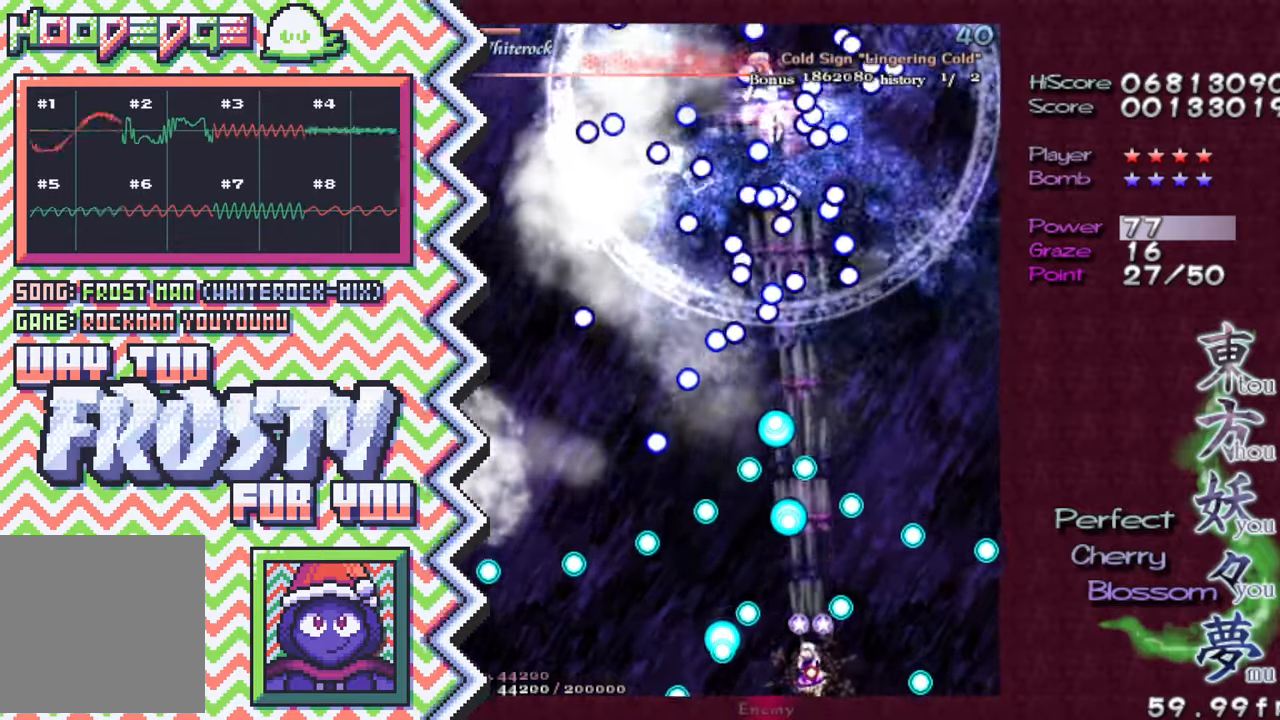
{"buttons": ["Y"], "events": [[117, "A", "up"], [250, "B", "down"], [367, "B", "up"], [484, "Y", "down"]]}
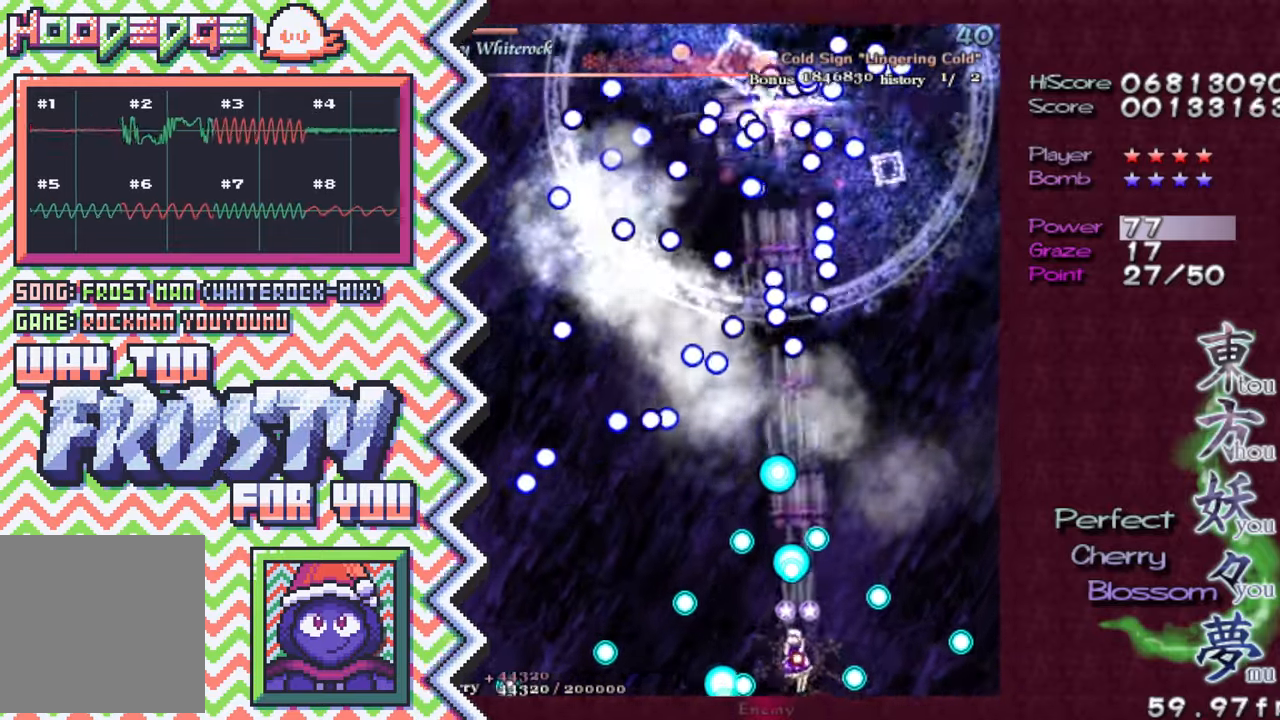
{"buttons": ["A"], "events": [[101, "Y", "up"], [217, "X", "down"], [351, "X", "up"], [468, "A", "down"]]}
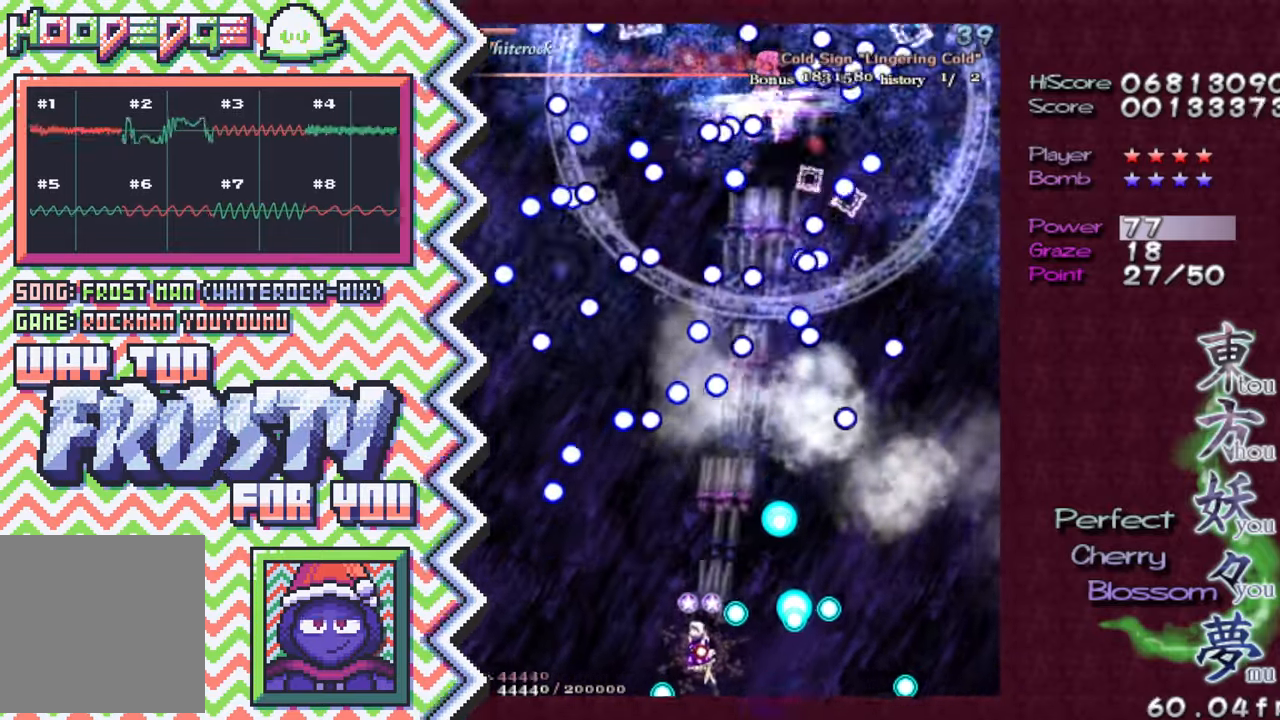
{"buttons": ["Y"], "events": [[83, "A", "up"], [200, "B", "down"], [317, "B", "up"], [450, "Y", "down"]]}
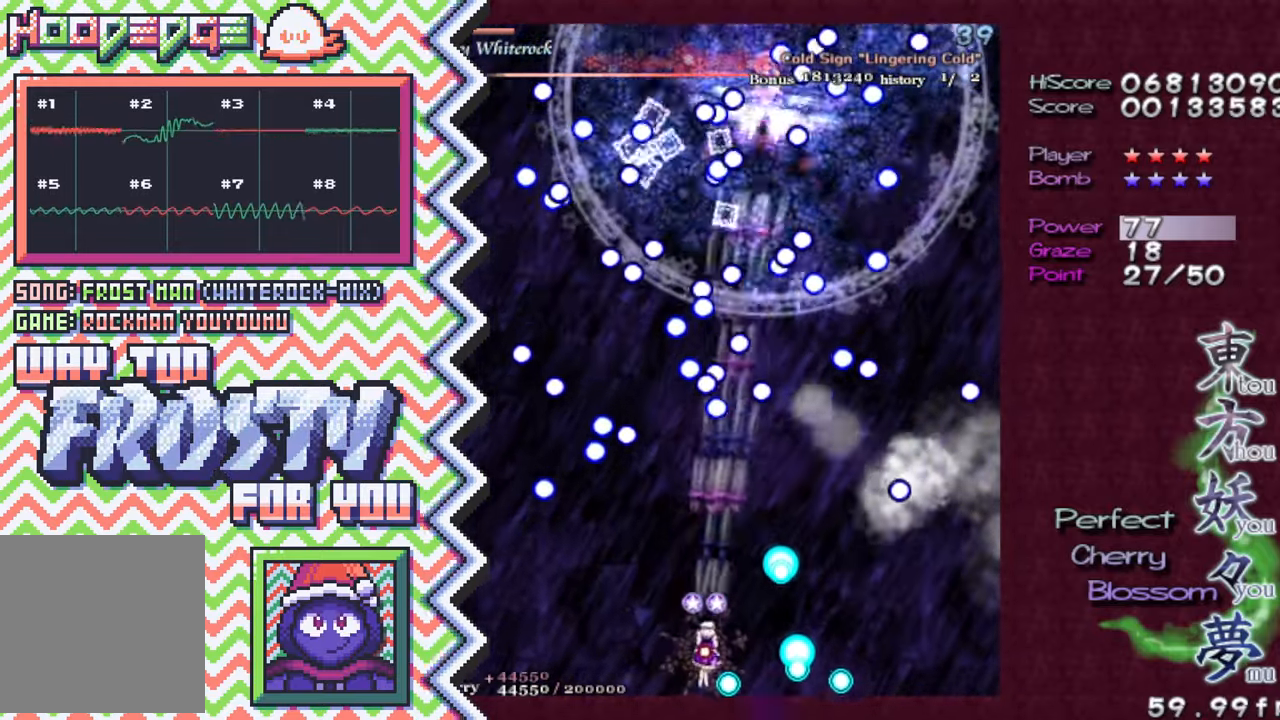
{"buttons": ["A"], "events": [[67, "Y", "up"], [184, "X", "down"], [301, "X", "up"], [418, "A", "down"]]}
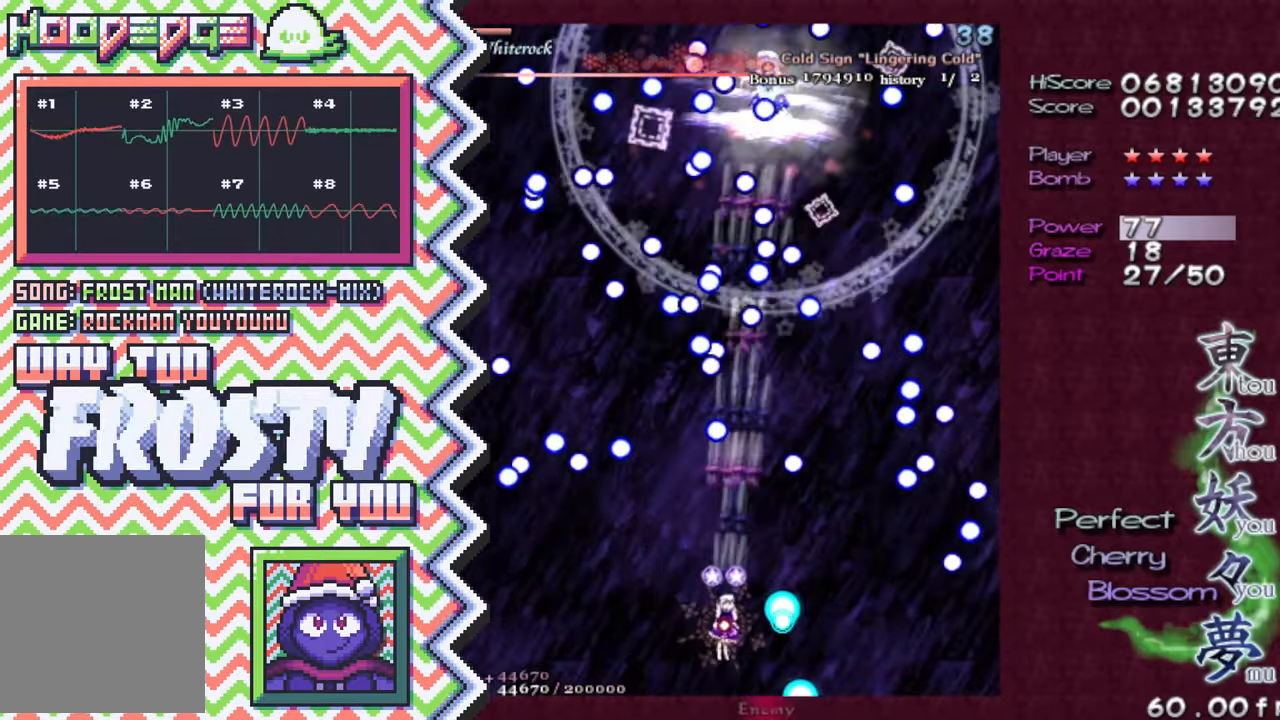
{"buttons": ["Y"], "events": [[50, "A", "up"], [167, "B", "down"], [284, "B", "up"], [400, "Y", "down"]]}
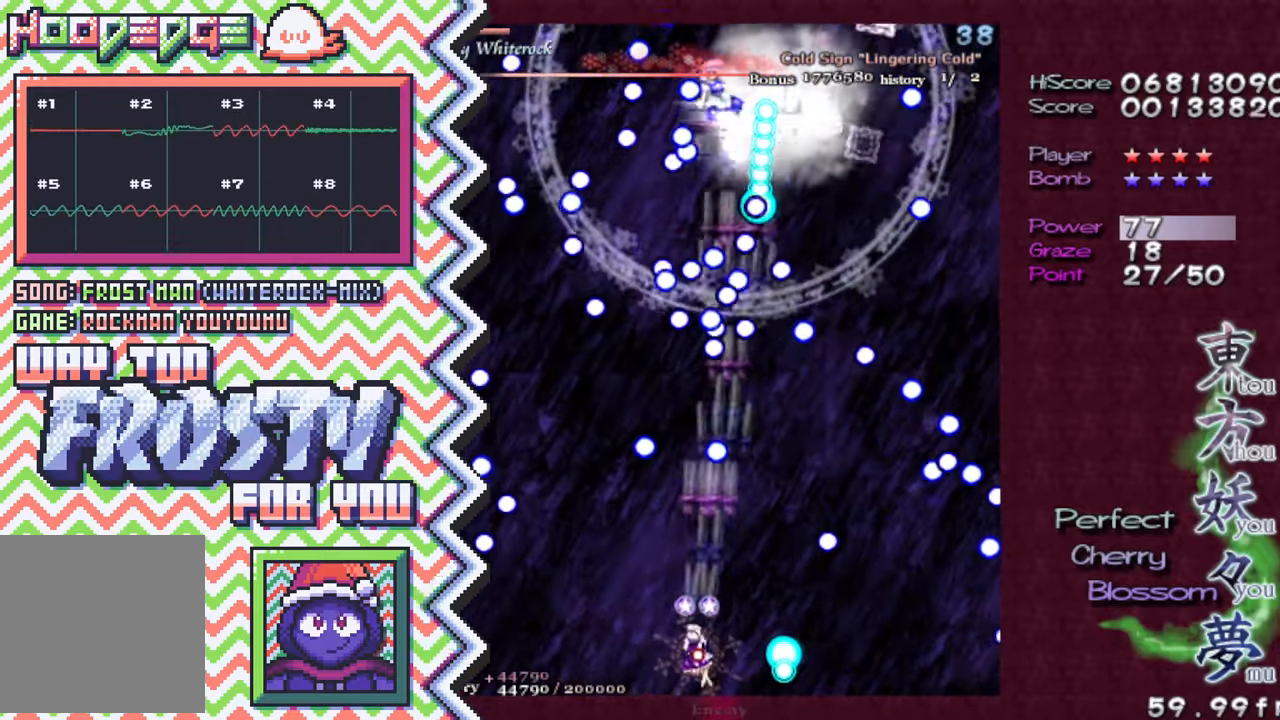
{"buttons": [], "events": [[17, "Y", "up"], [151, "X", "down"], [267, "X", "up"], [384, "A", "down"], [501, "A", "up"]]}
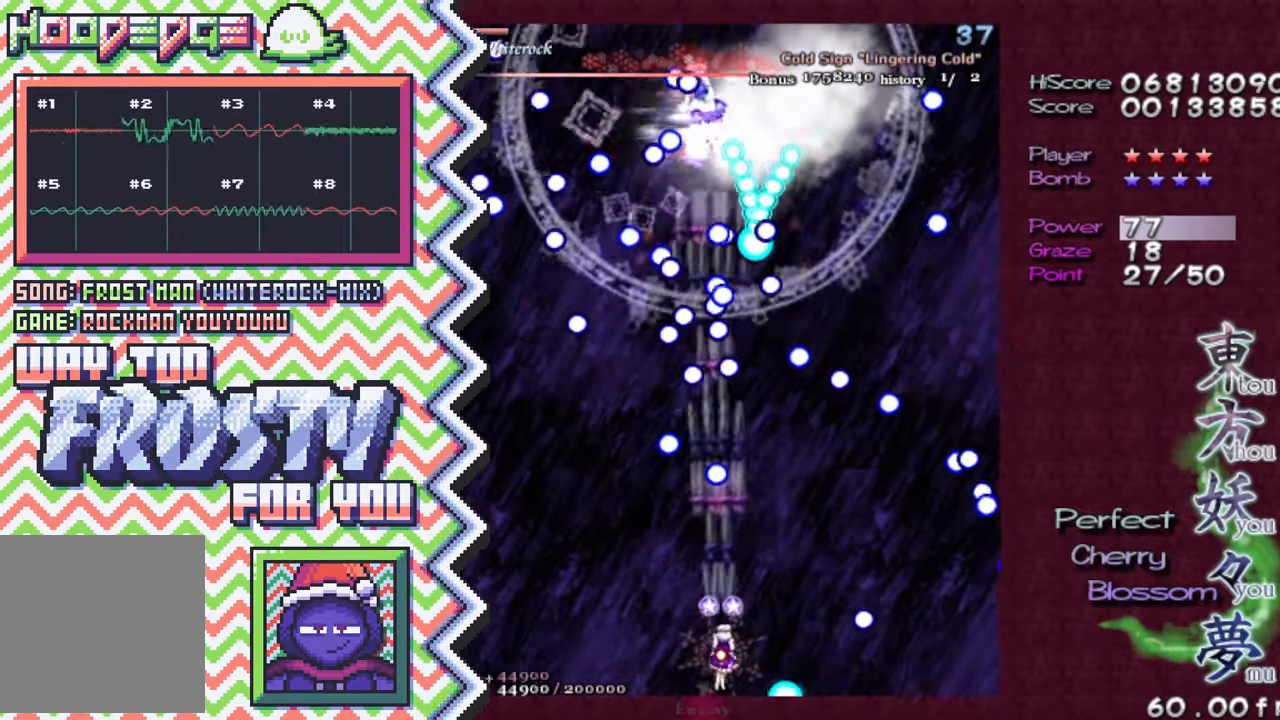
{"buttons": [], "events": [[117, "B", "down"], [234, "B", "up"], [367, "Y", "down"], [484, "Y", "up"]]}
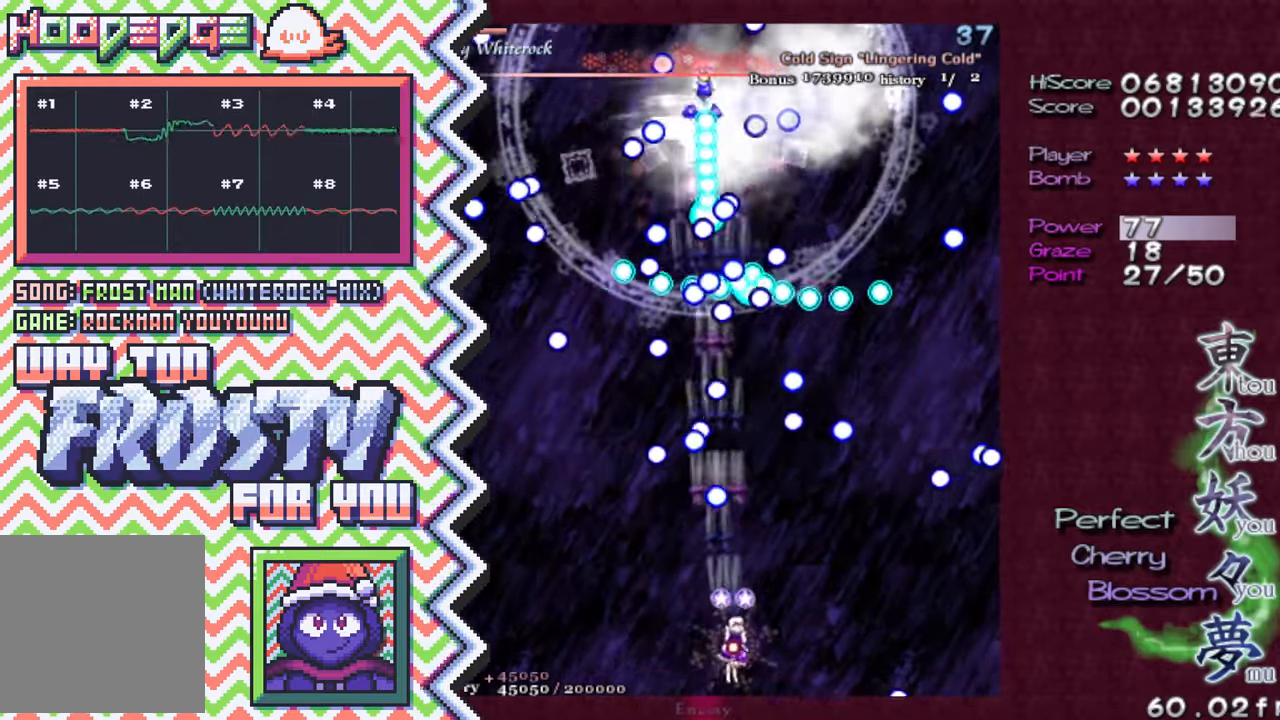
{"buttons": [], "events": [[101, "X", "down"], [217, "X", "up"], [334, "A", "down"], [468, "A", "up"]]}
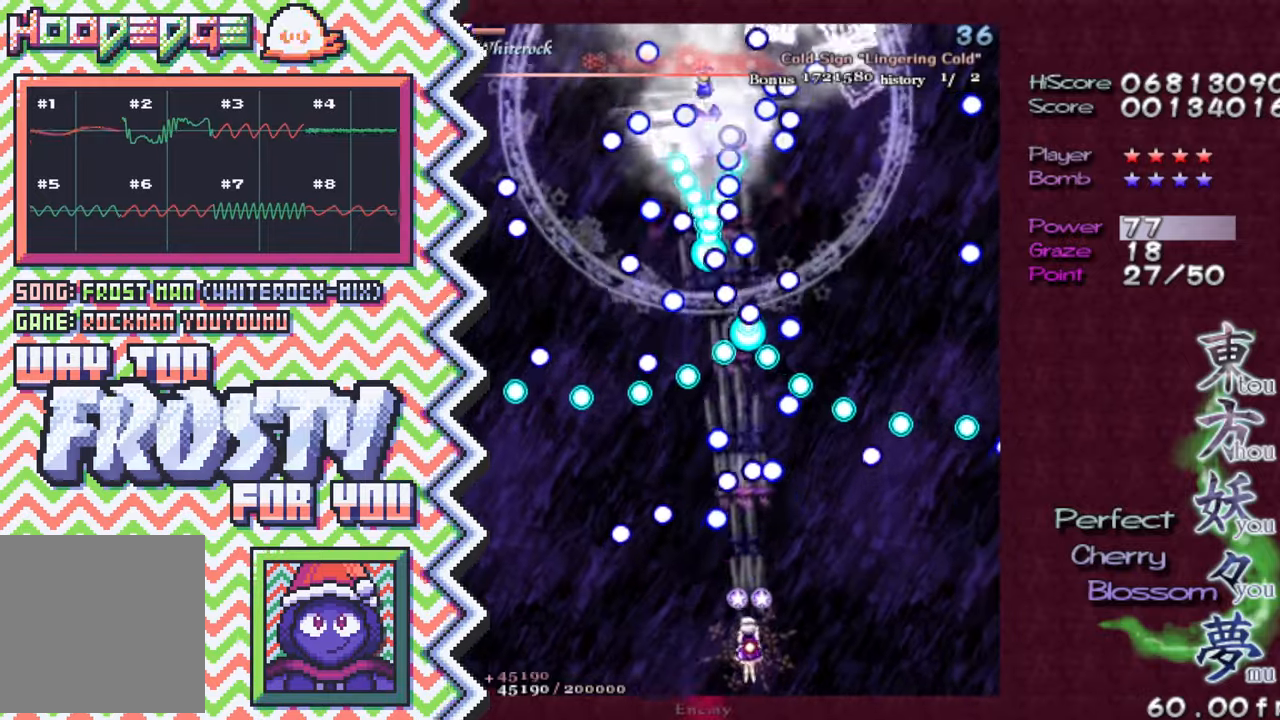
{"buttons": [], "events": [[83, "B", "down"], [200, "B", "up"], [317, "Y", "down"], [434, "Y", "up"]]}
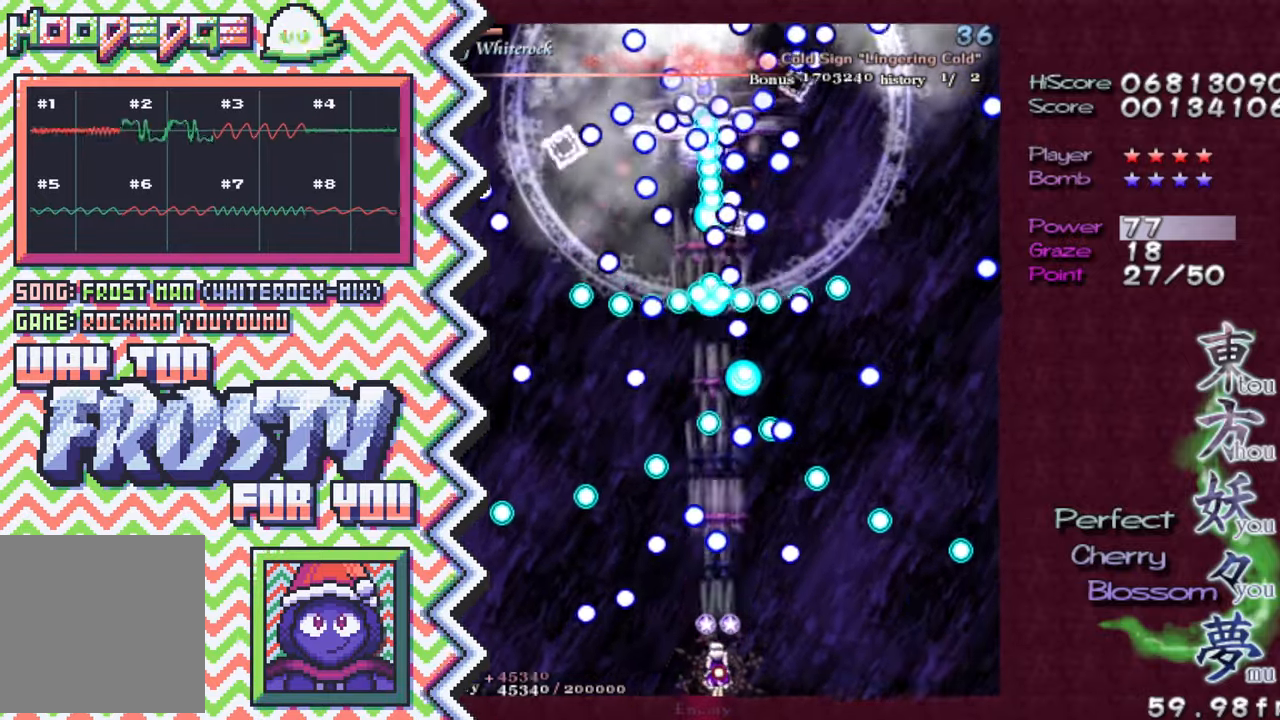
{"buttons": [], "events": [[67, "X", "down"], [184, "X", "up"], [301, "A", "down"], [418, "A", "up"]]}
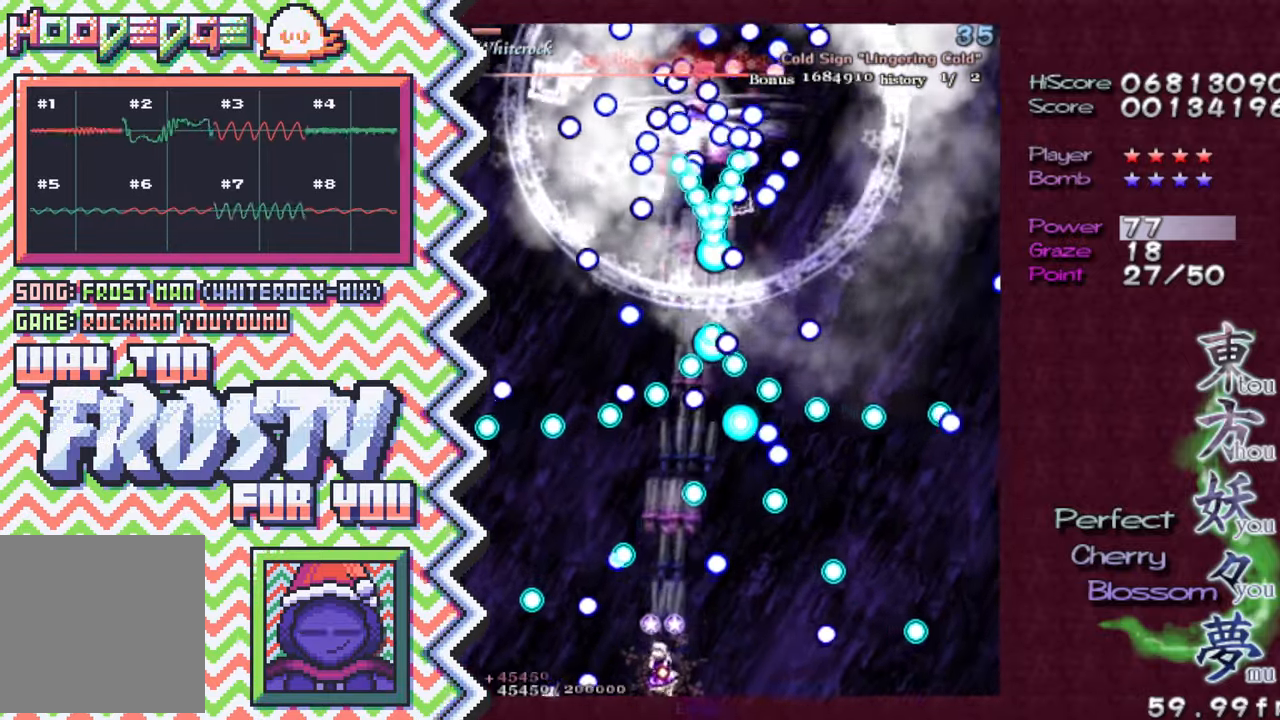
{"buttons": [], "events": [[33, "B", "down"], [167, "B", "up"], [284, "Y", "down"], [400, "Y", "up"]]}
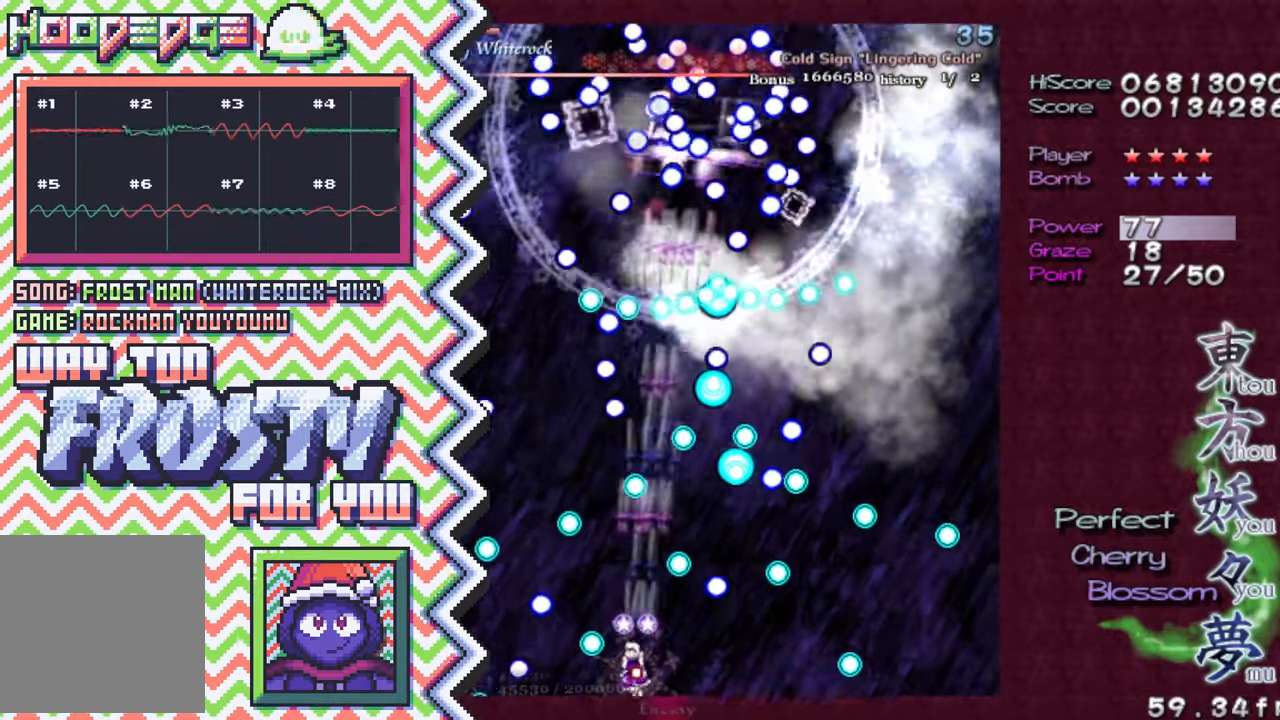
{"buttons": ["B"], "events": [[17, "X", "down"], [134, "X", "up"], [267, "A", "down"], [384, "A", "up"], [501, "B", "down"]]}
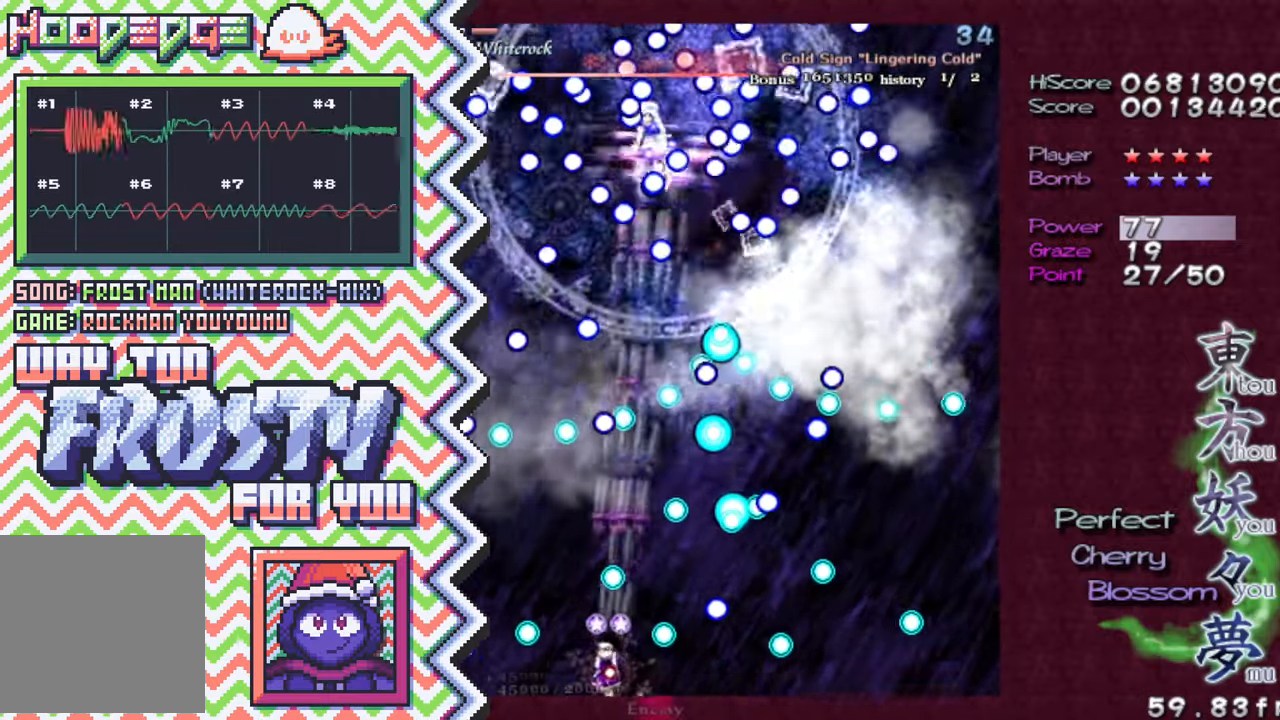
{"buttons": ["X"], "events": [[117, "B", "up"], [234, "Y", "down"], [350, "Y", "up"], [484, "X", "down"]]}
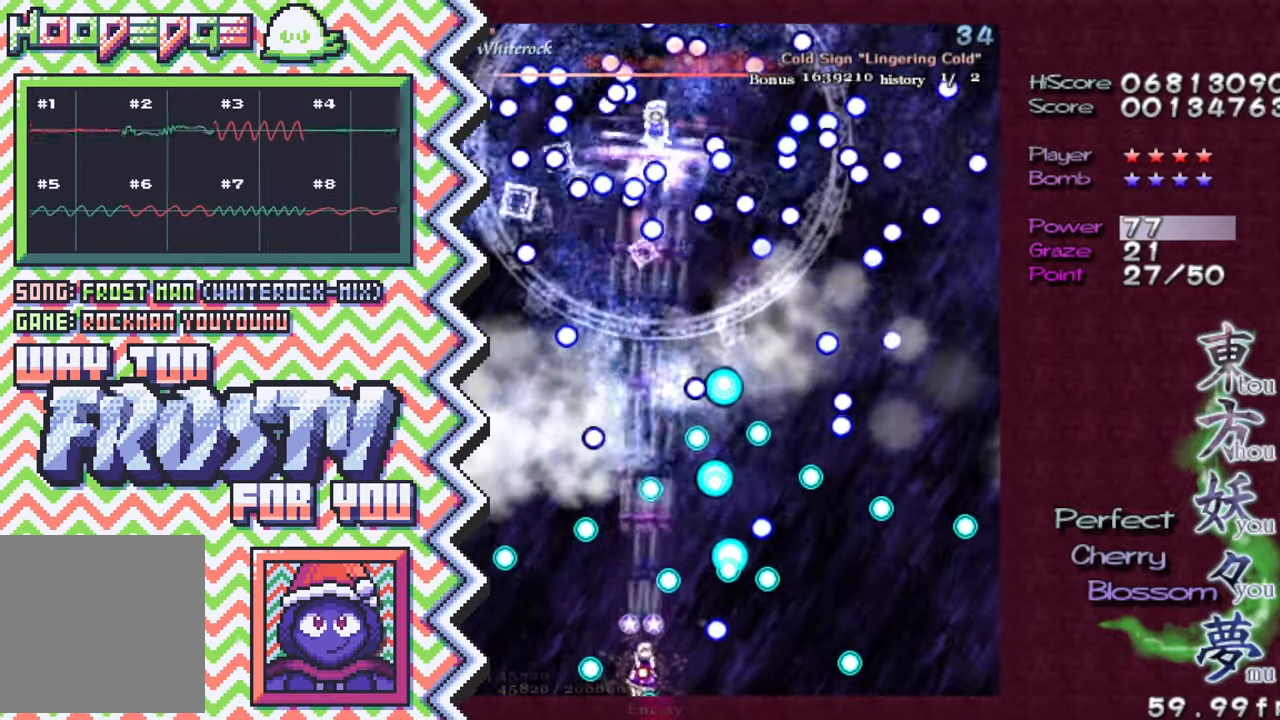
{"buttons": ["B"], "events": [[101, "X", "up"], [217, "A", "down"], [334, "A", "up"], [451, "B", "down"]]}
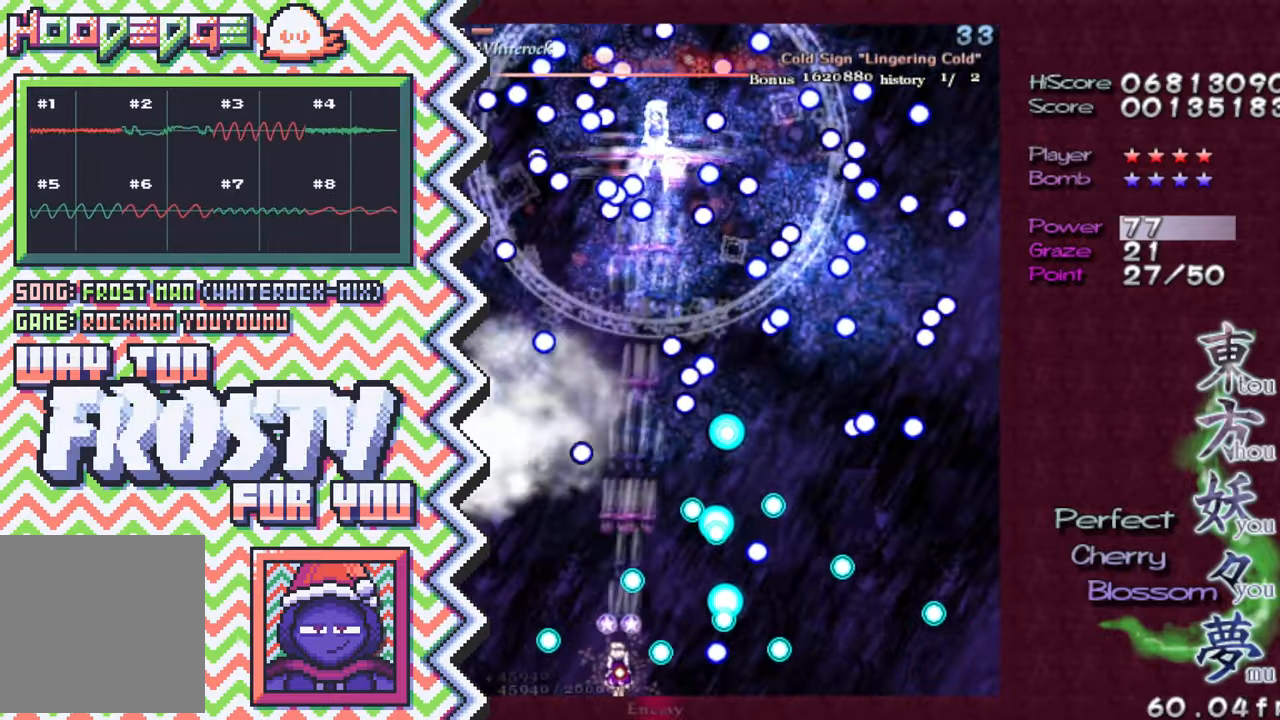
{"buttons": ["X"], "events": [[83, "B", "up"], [200, "Y", "down"], [317, "Y", "up"], [434, "X", "down"]]}
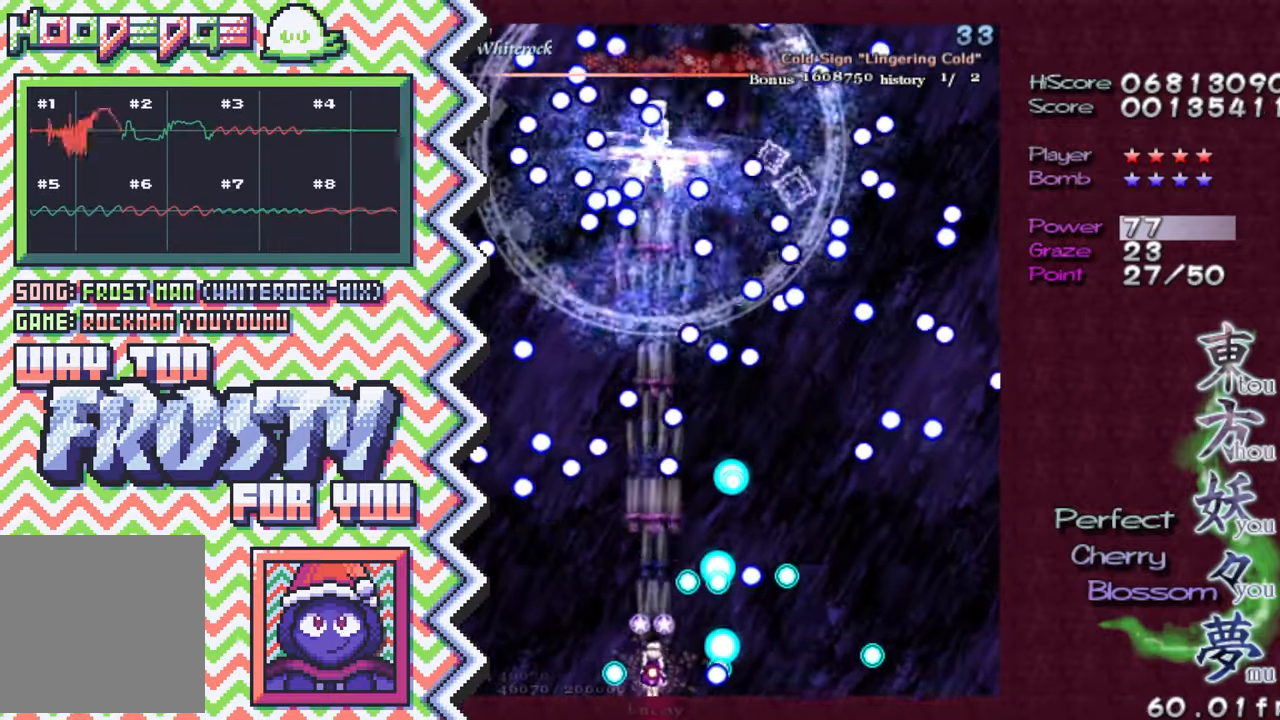
{"buttons": ["B"], "events": [[50, "X", "up"], [184, "A", "down"], [301, "A", "up"], [418, "B", "down"]]}
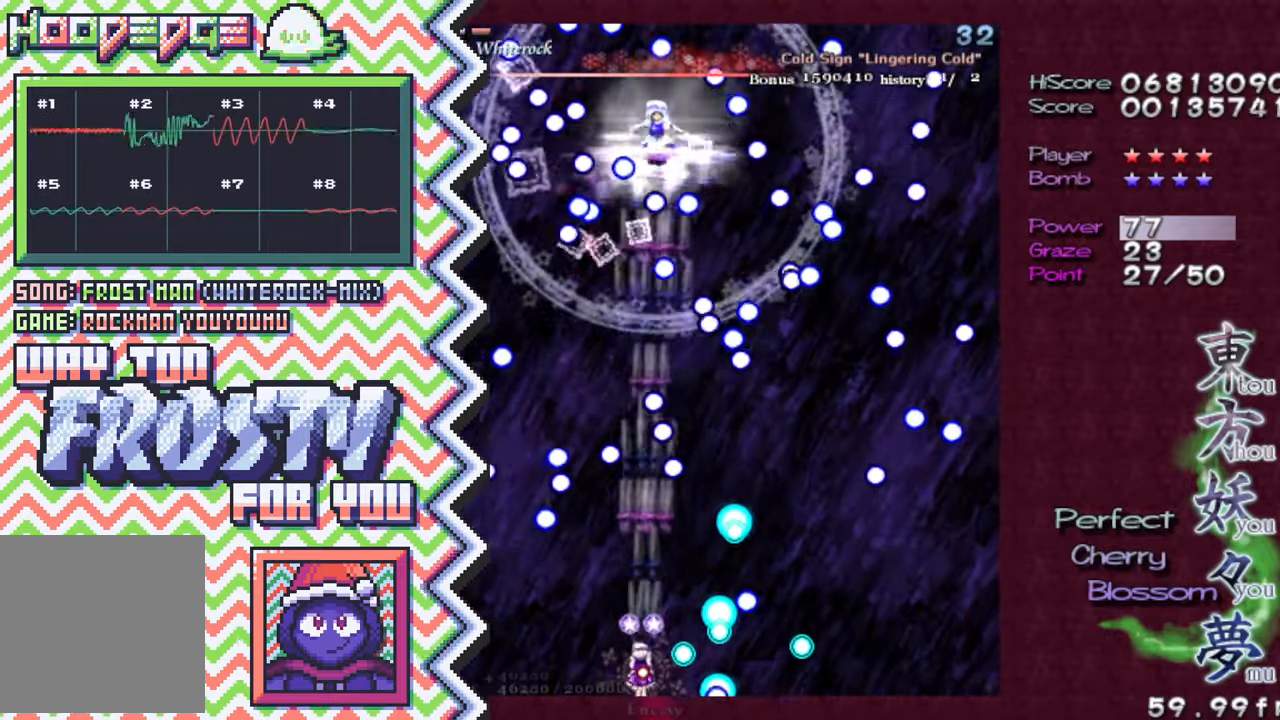
{"buttons": ["X"], "events": [[33, "B", "up"], [150, "Y", "down"], [284, "Y", "up"], [400, "X", "down"]]}
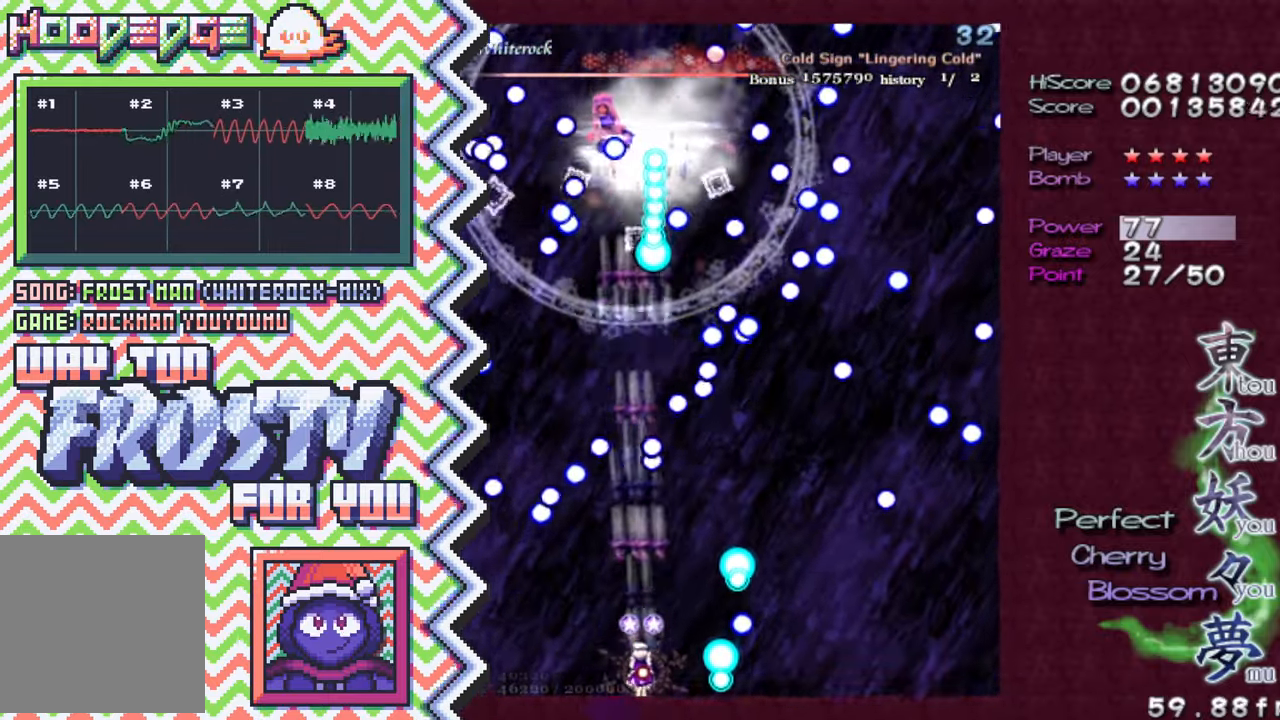
{"buttons": ["B"], "events": [[33, "X", "up"], [150, "A", "down"], [267, "A", "up"], [400, "B", "down"]]}
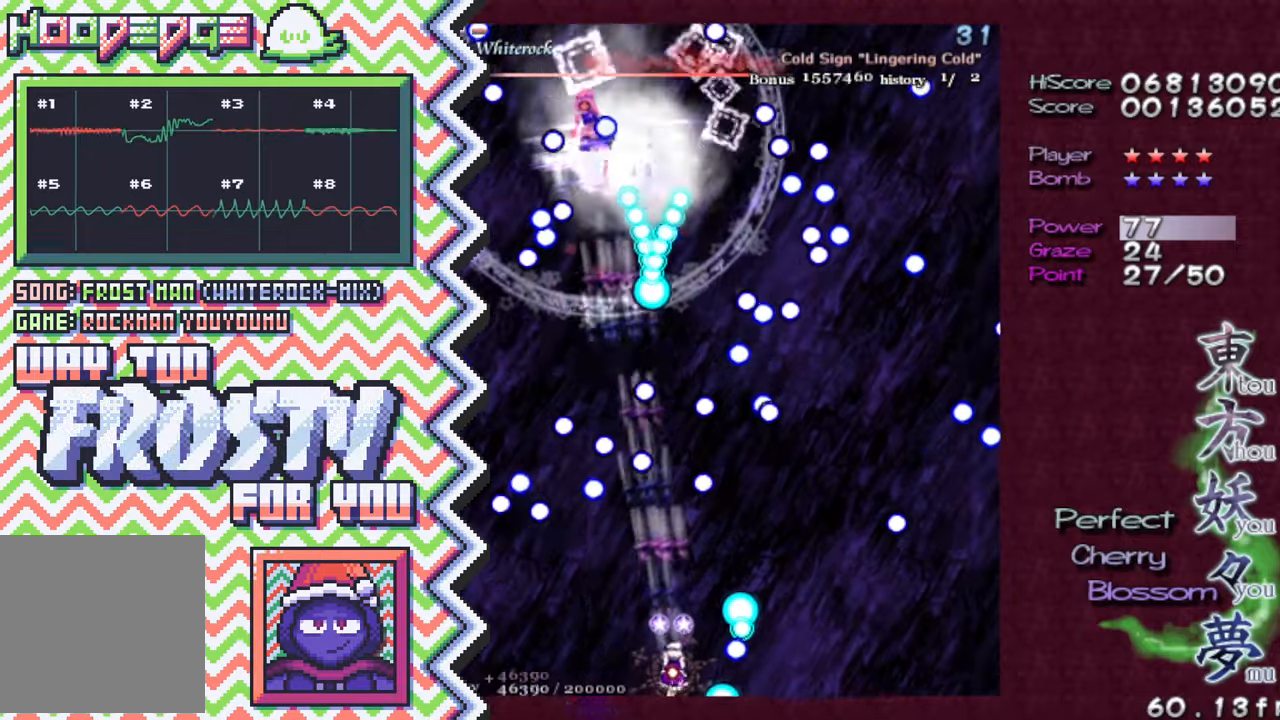
{"buttons": [], "events": [[17, "B", "up"], [134, "Y", "down"], [251, "Y", "up"], [367, "X", "down"], [501, "X", "up"]]}
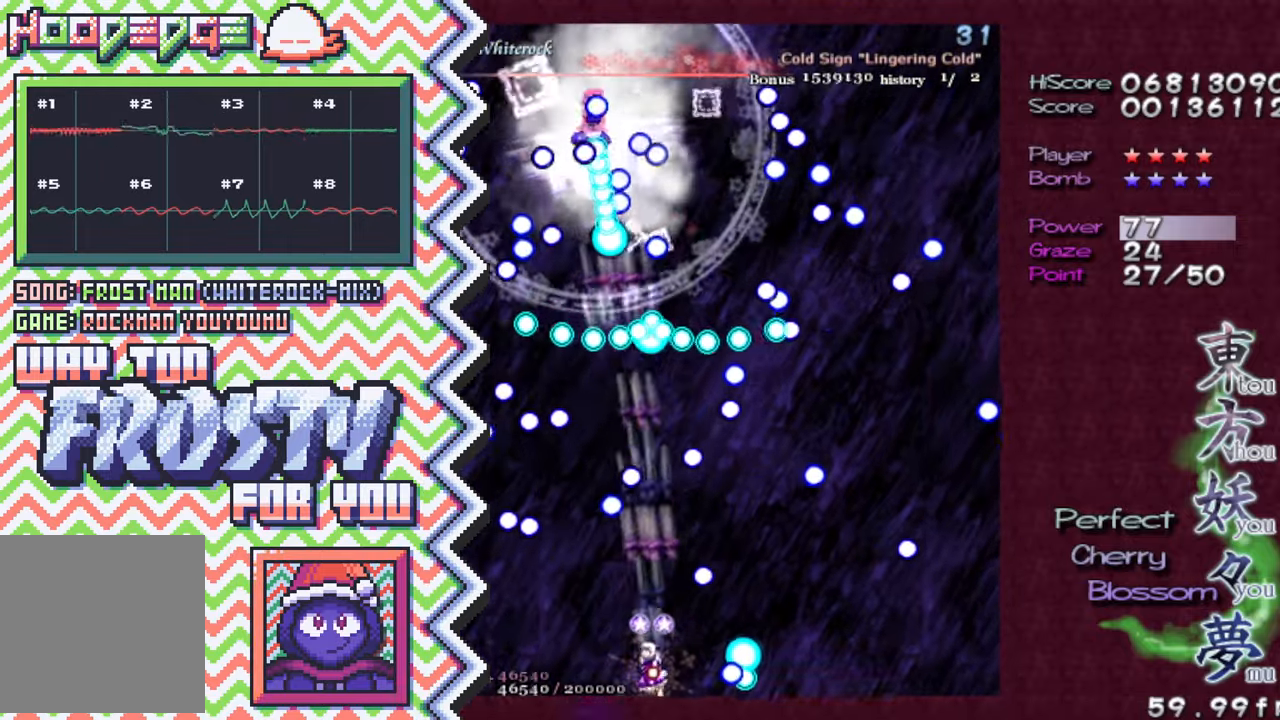
{"buttons": [], "events": [[117, "A", "down"], [233, "A", "up"], [350, "B", "down"], [467, "B", "up"]]}
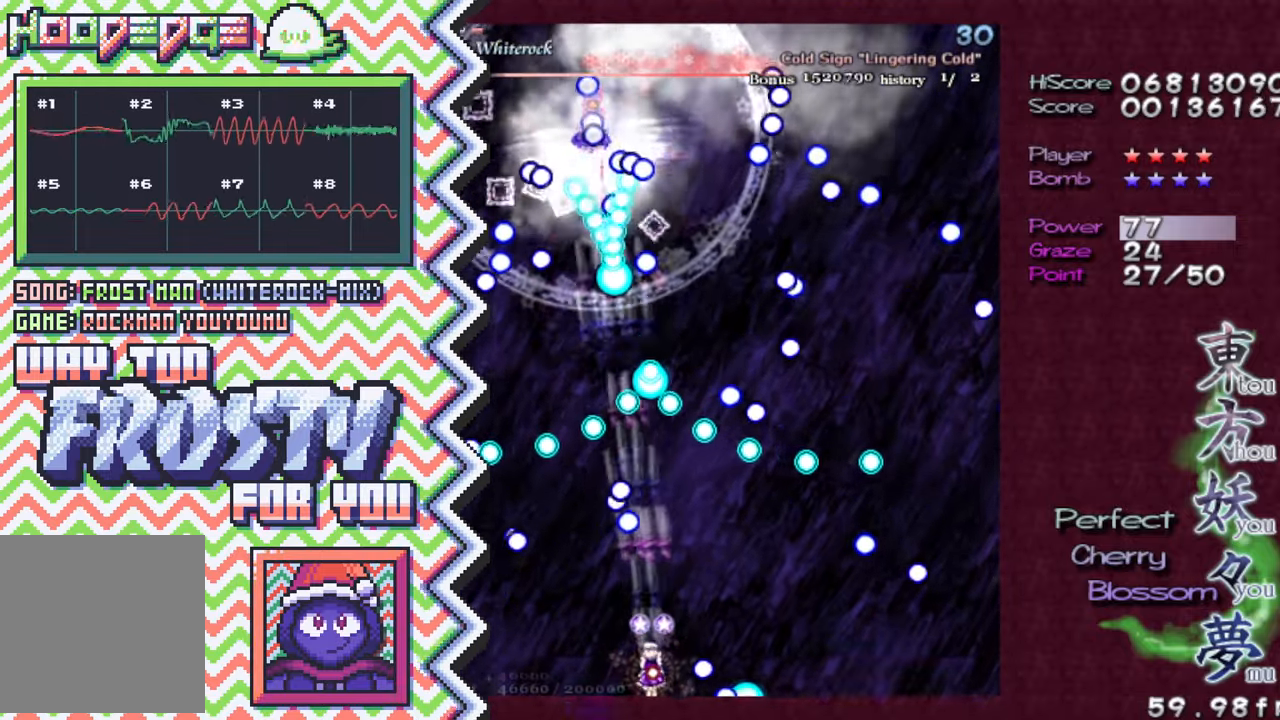
{"buttons": [], "events": [[84, "Y", "down"], [217, "Y", "up"], [334, "X", "down"], [451, "X", "up"]]}
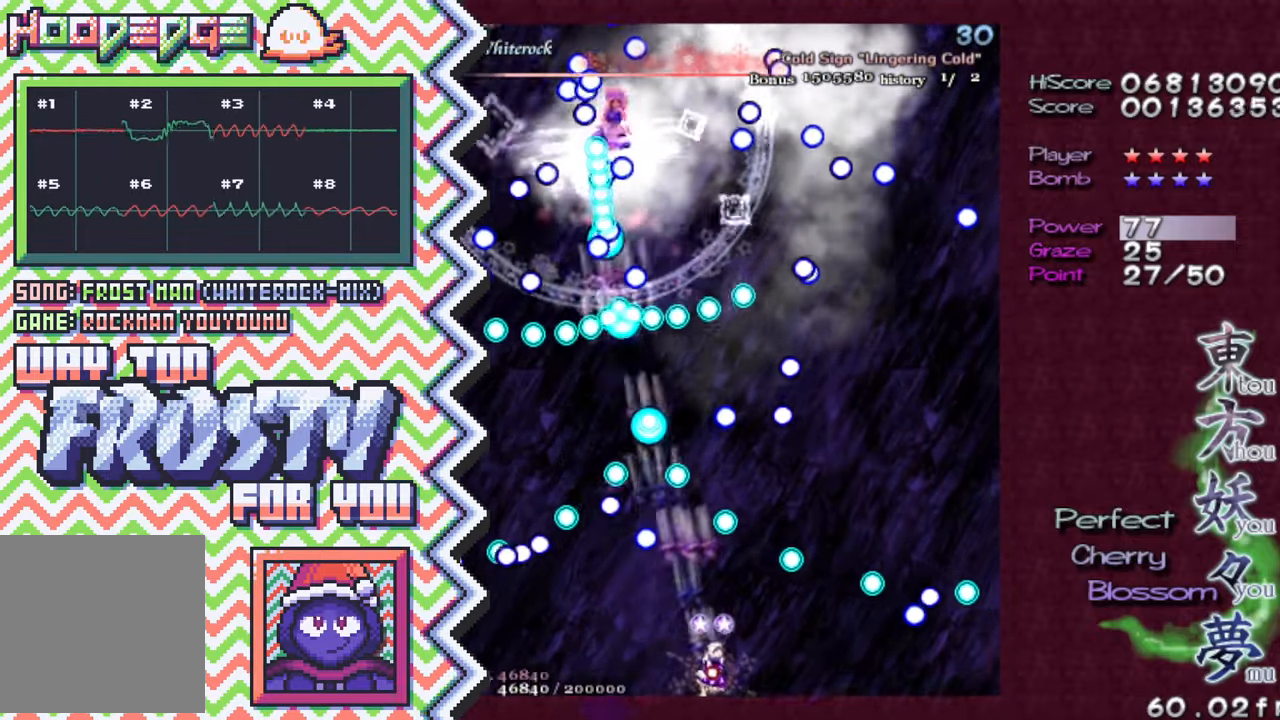
{"buttons": [], "events": [[66, "A", "down"], [183, "A", "up"], [317, "B", "down"], [434, "B", "up"]]}
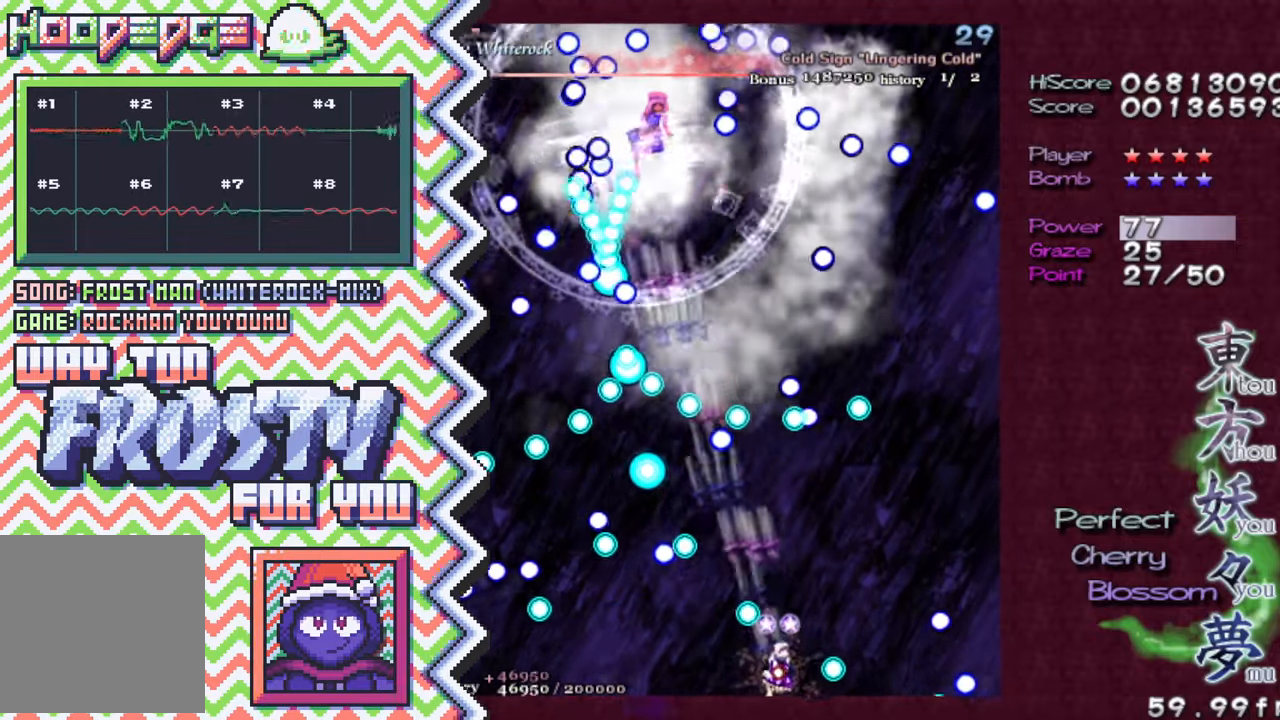
{"buttons": [], "events": [[50, "Y", "down"], [167, "Y", "up"], [284, "X", "down"], [417, "X", "up"]]}
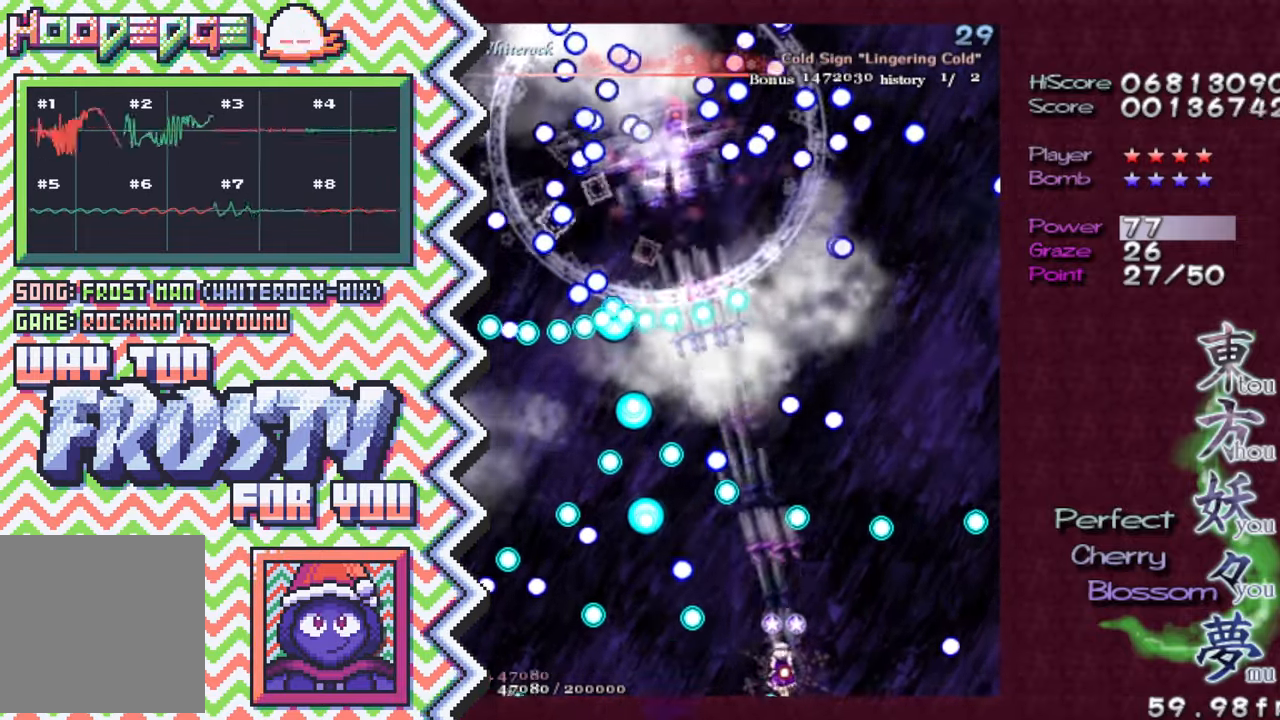
{"buttons": [], "events": [[33, "A", "down"], [150, "A", "up"], [267, "B", "down"], [383, "B", "up"]]}